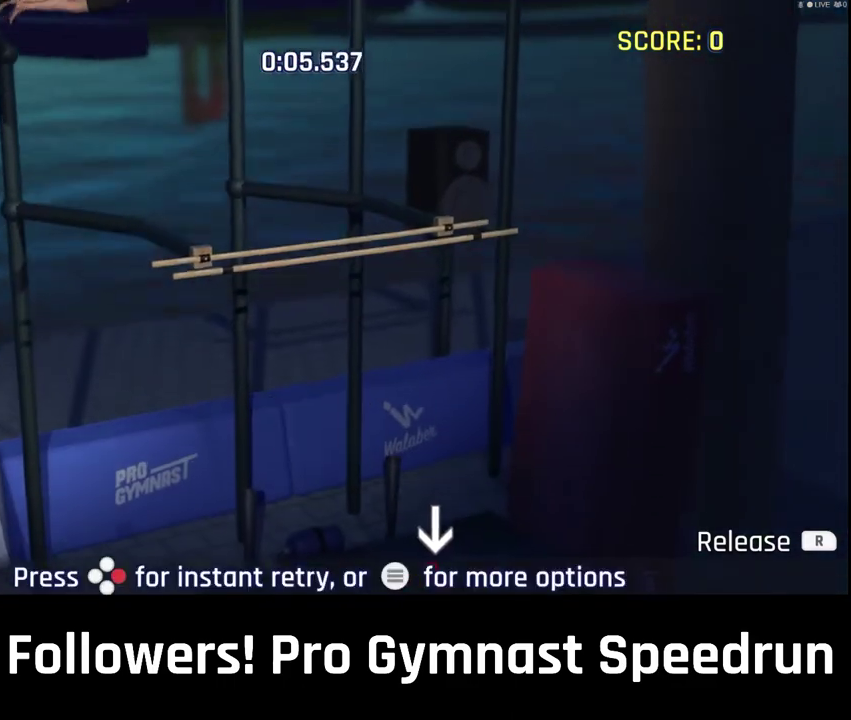
Gameplay with a controller (PlayStation layout); each line is a JSON object with the inputs held at the frame after it. "events" lists button and stick changes between this image and that frame as [ms after this image, input, new state], when the widget could be followed in between. This overlay highlights the sticks when they move; stick clicks (L3 R3) are not distinguishable. Not read: DPAD_LEFT L3 R3.
{"buttons": [], "left_stick": "center", "right_stick": "center", "events": []}
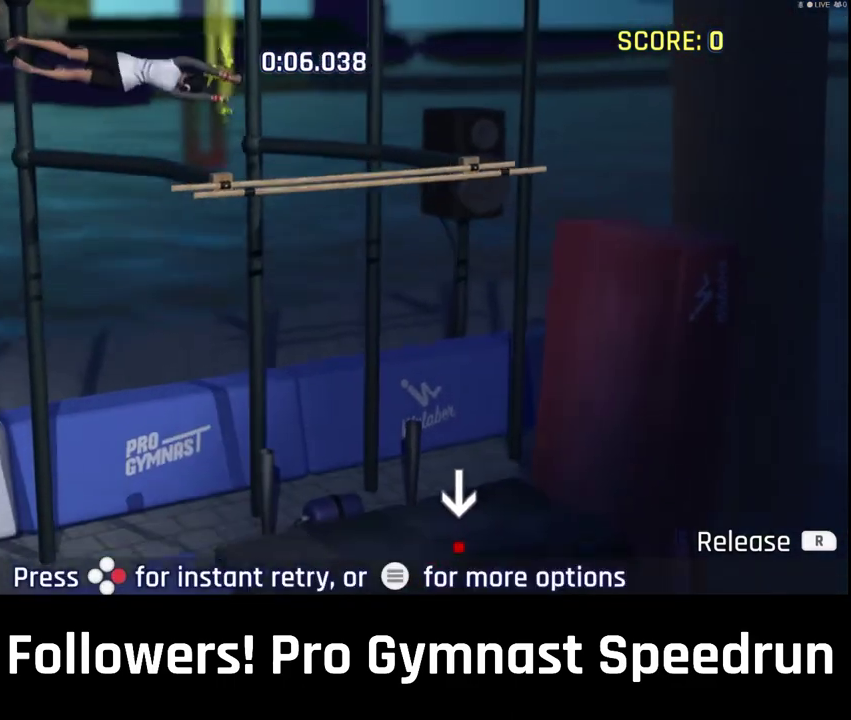
{"buttons": ["CIRCLE"], "left_stick": "center", "right_stick": "center", "events": [[467, "CIRCLE", "down"]]}
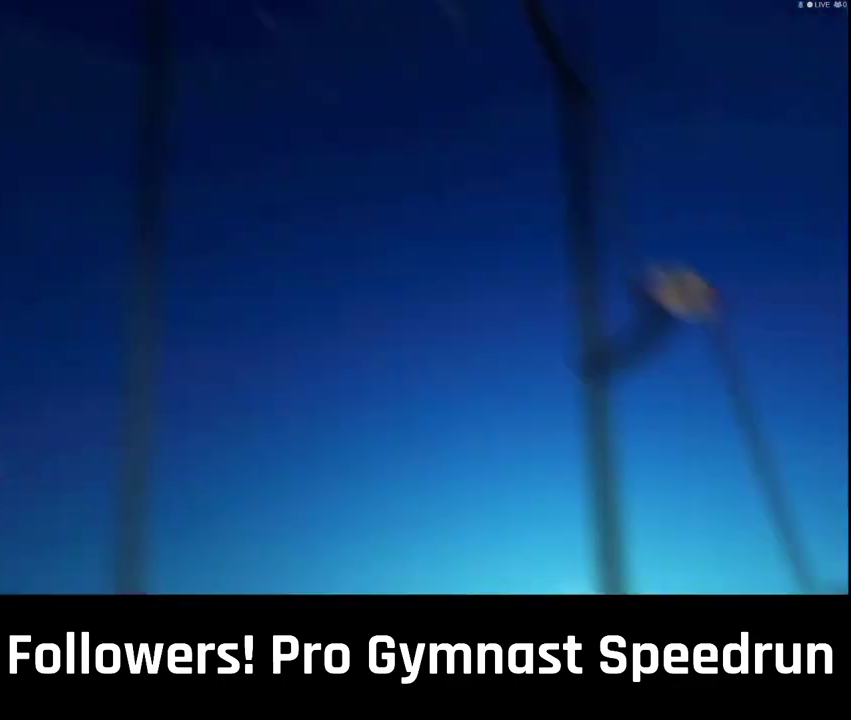
{"buttons": [], "left_stick": "center", "right_stick": "center", "events": [[100, "CIRCLE", "up"], [367, "CROSS", "down"], [467, "CROSS", "up"]]}
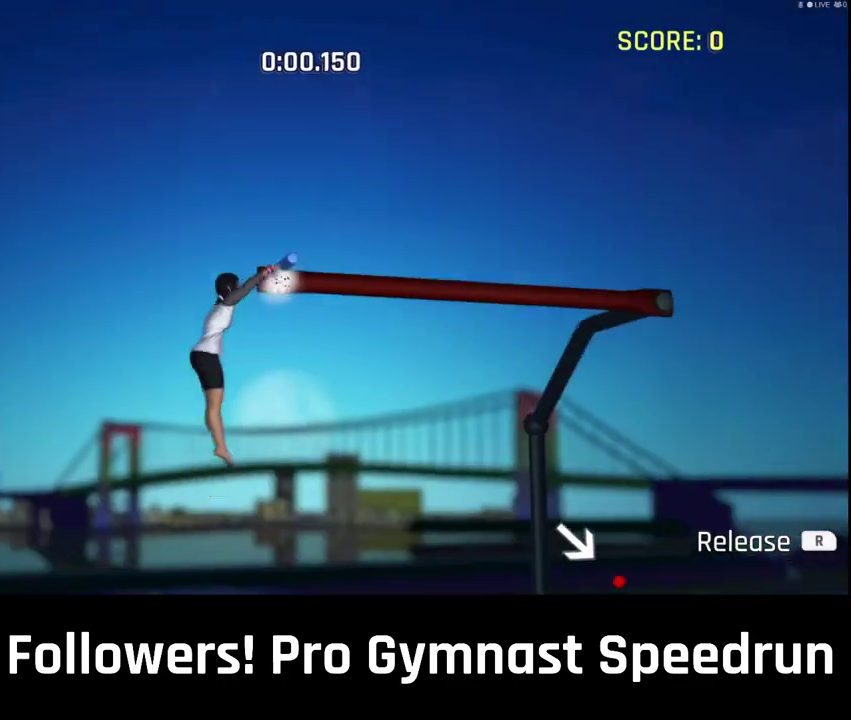
{"buttons": [], "left_stick": "center", "right_stick": "center"}
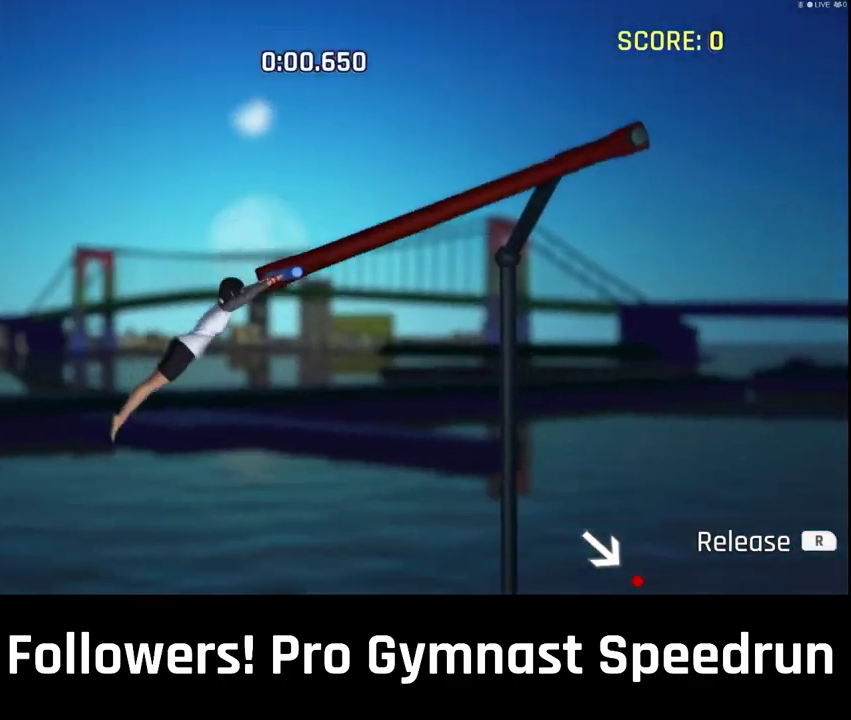
{"buttons": [], "left_stick": "center", "right_stick": "right"}